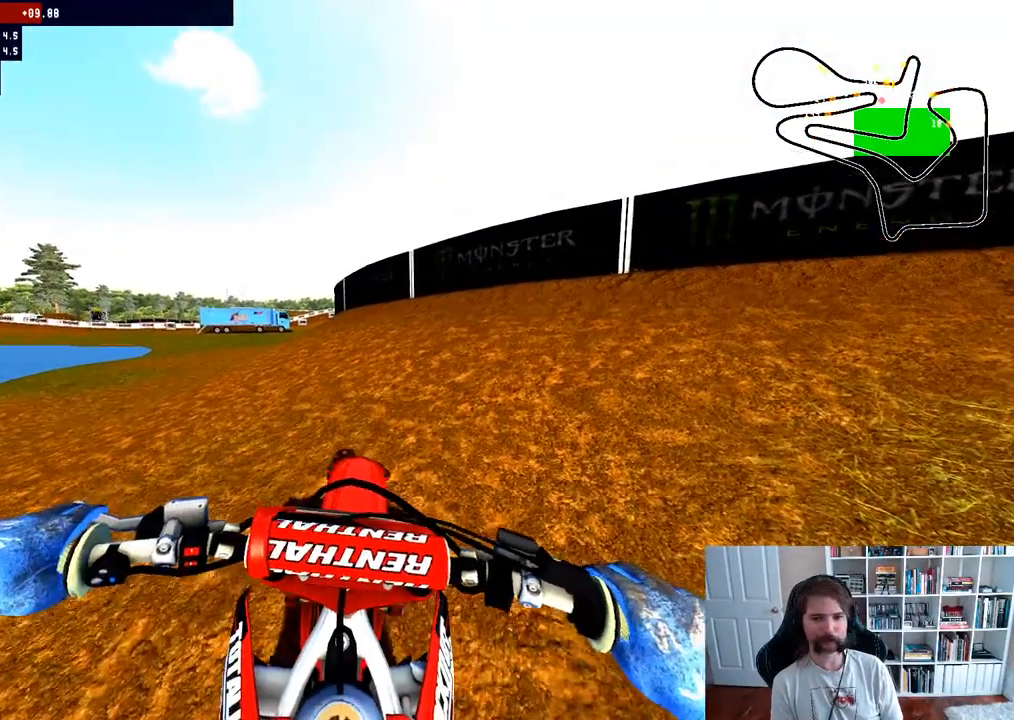
Gameplay with a controller (Xbox layout); each line is a JSON object with the inputs held at the frame after it (dt_ms = milliseconds from this image to that frame). "events" lists button and stick changes between this image and that frame as [ms after this image, input, new state], when the widget could be followed in between.
{"dt_ms": 500, "buttons": ["R2"], "left_stick": "center", "right_stick": "up", "events": [[433, "left_stick", "right"], [500, "left_stick", "center"], [500, "right_stick", "up"]]}
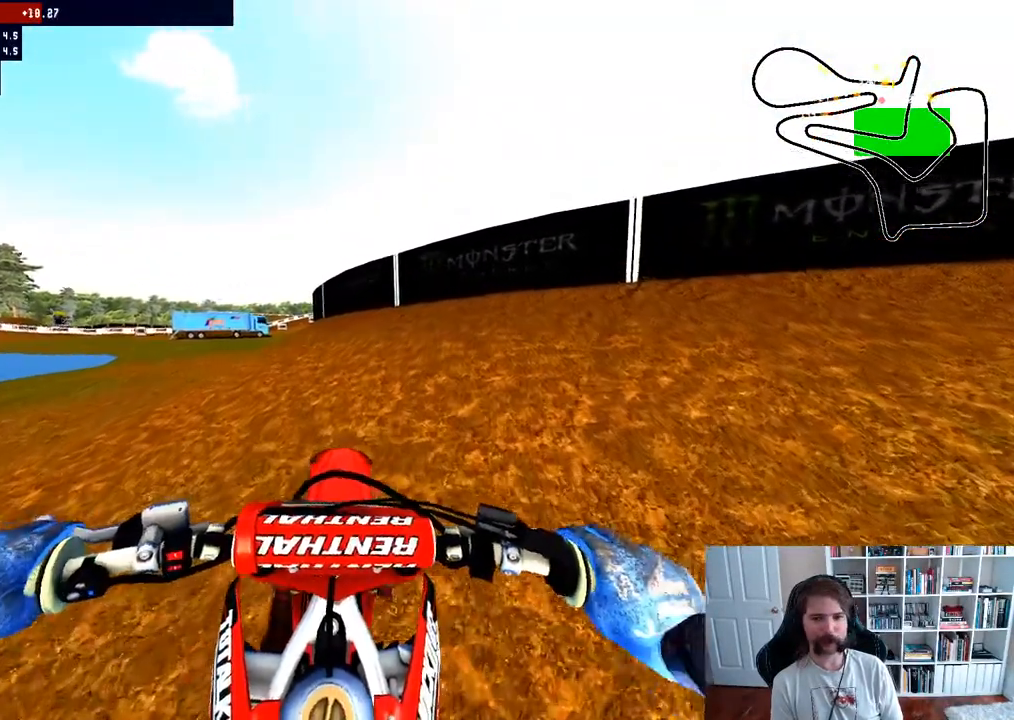
{"dt_ms": 500, "buttons": ["R2"], "left_stick": "center", "right_stick": "up", "events": []}
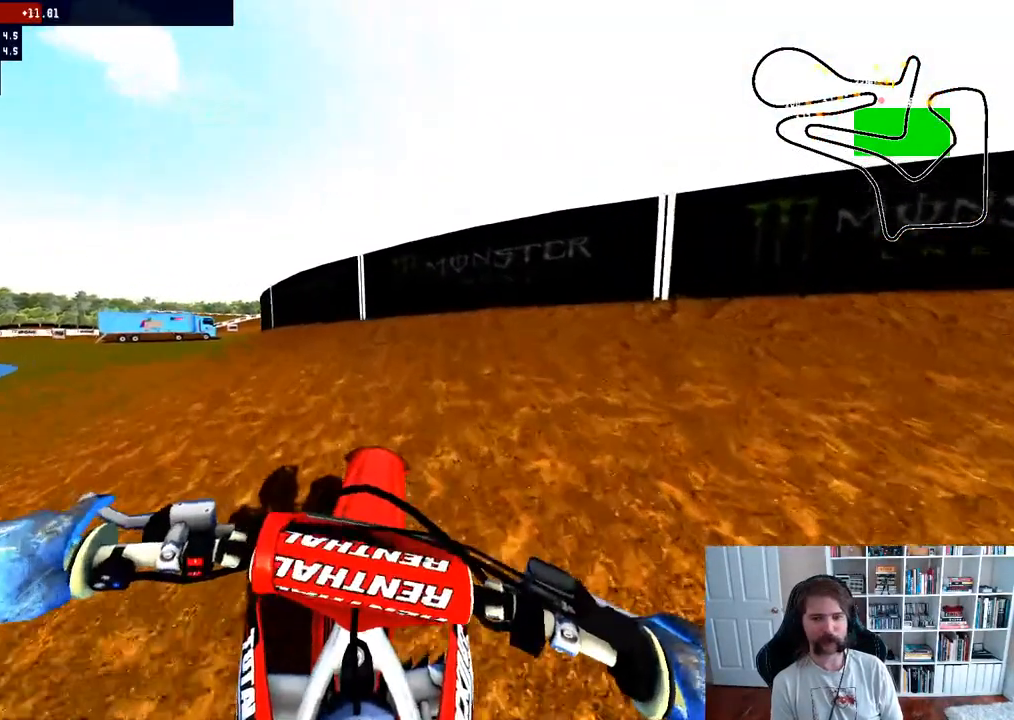
{"dt_ms": 500, "buttons": ["R2"], "left_stick": "center", "right_stick": "up", "events": []}
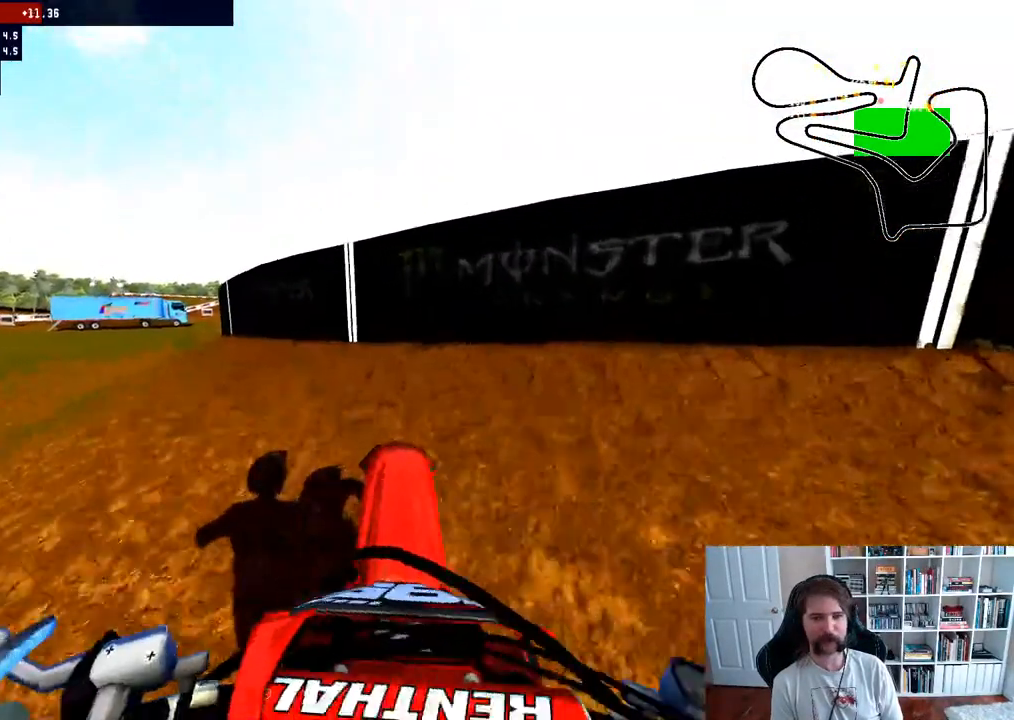
{"dt_ms": 500, "buttons": ["R2", "R3"], "left_stick": "center", "right_stick": "center", "events": [[100, "right_stick", "center"], [400, "R3", "down"]]}
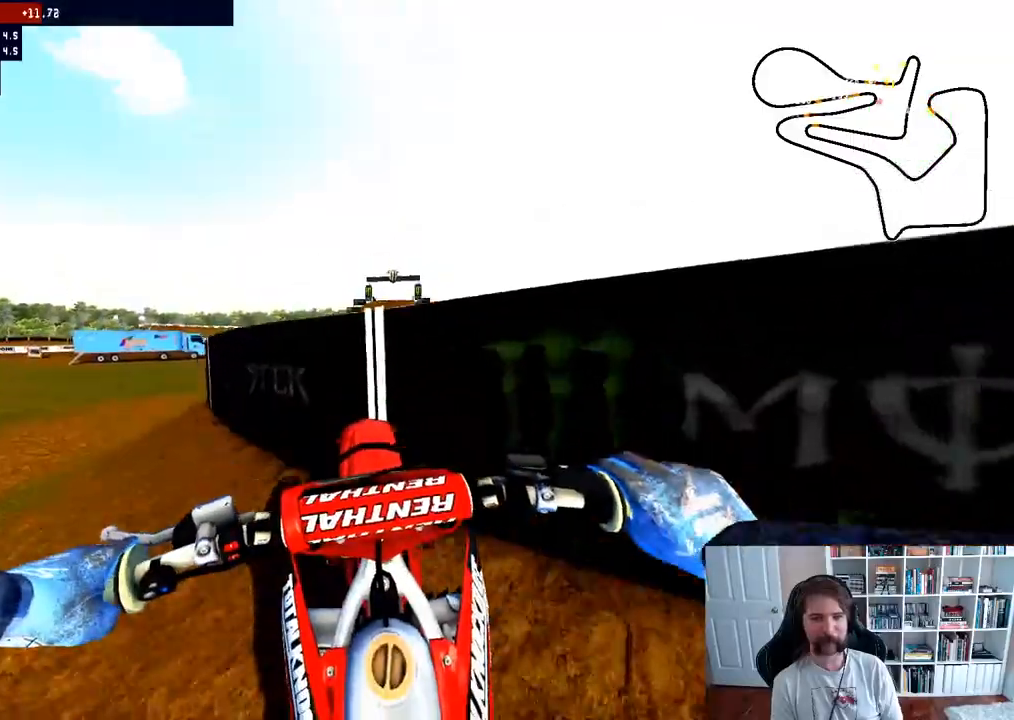
{"dt_ms": 500, "buttons": ["R2"], "left_stick": "center", "right_stick": "center"}
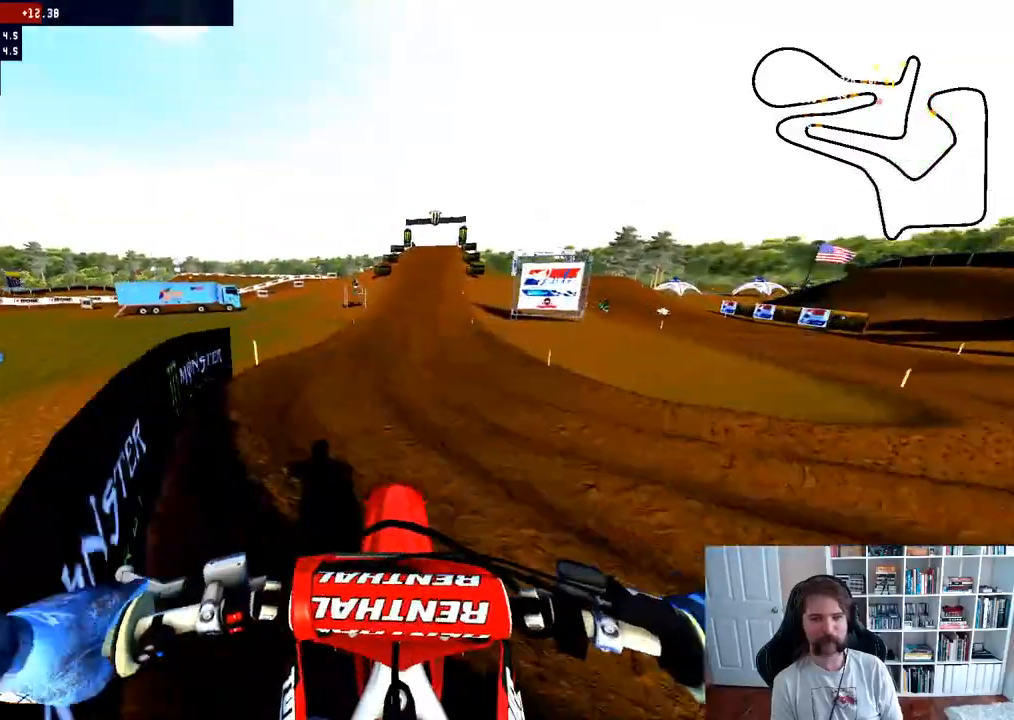
{"dt_ms": 500, "buttons": ["R2"], "left_stick": "center", "right_stick": "up", "events": [[483, "right_stick", "up"]]}
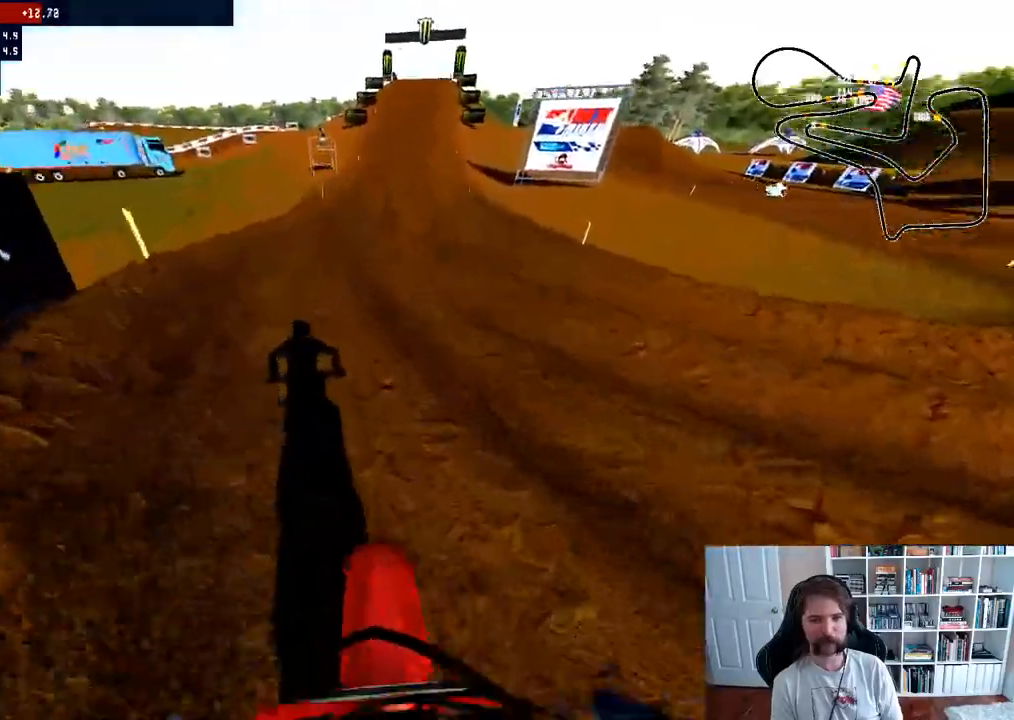
{"dt_ms": 500, "buttons": ["R2"], "left_stick": "center", "right_stick": "center", "events": [[350, "right_stick", "center"]]}
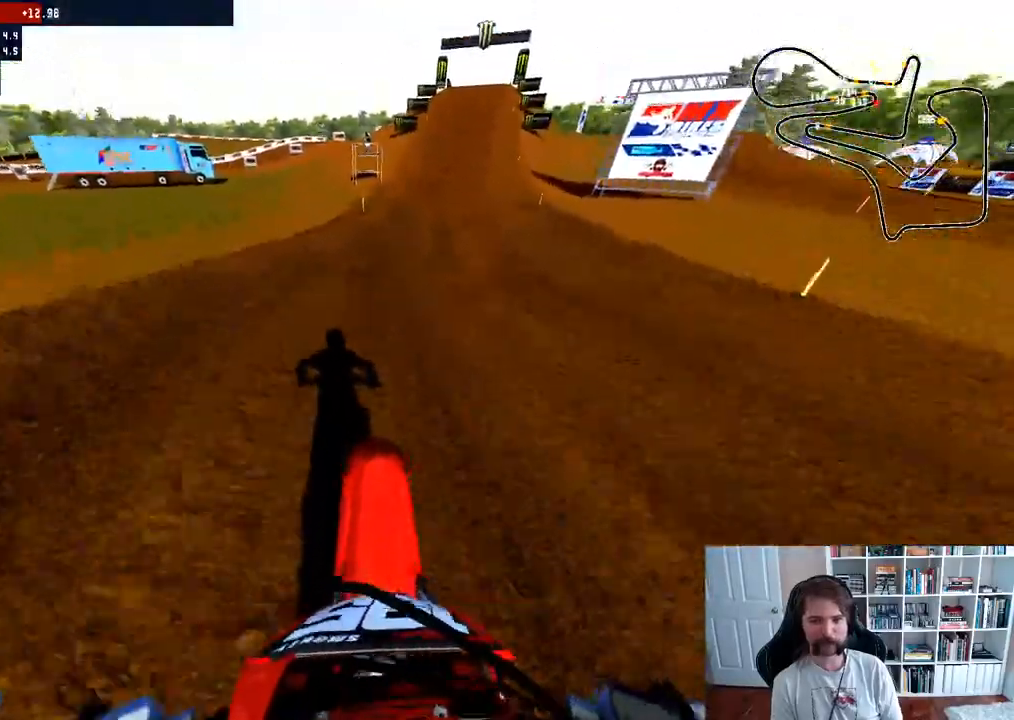
{"dt_ms": 500, "buttons": ["R2"], "left_stick": "center", "right_stick": "center", "events": [[267, "R3", "down"], [317, "R3", "up"]]}
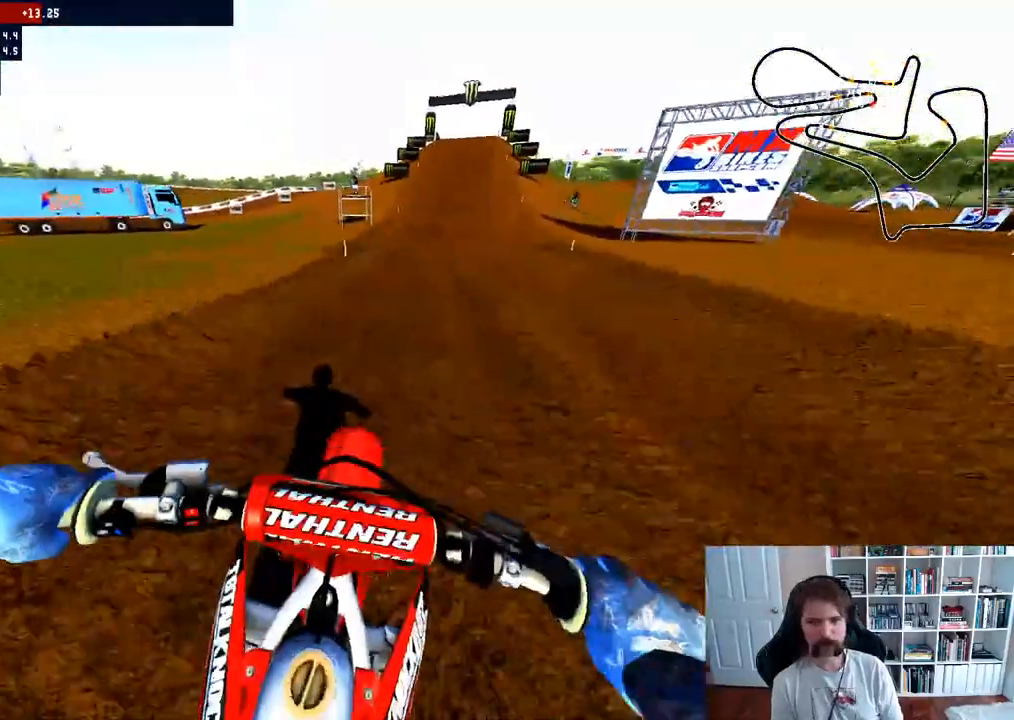
{"dt_ms": 500, "buttons": ["R2"], "left_stick": "center", "right_stick": "center", "events": [[317, "R3", "down"], [400, "R3", "up"]]}
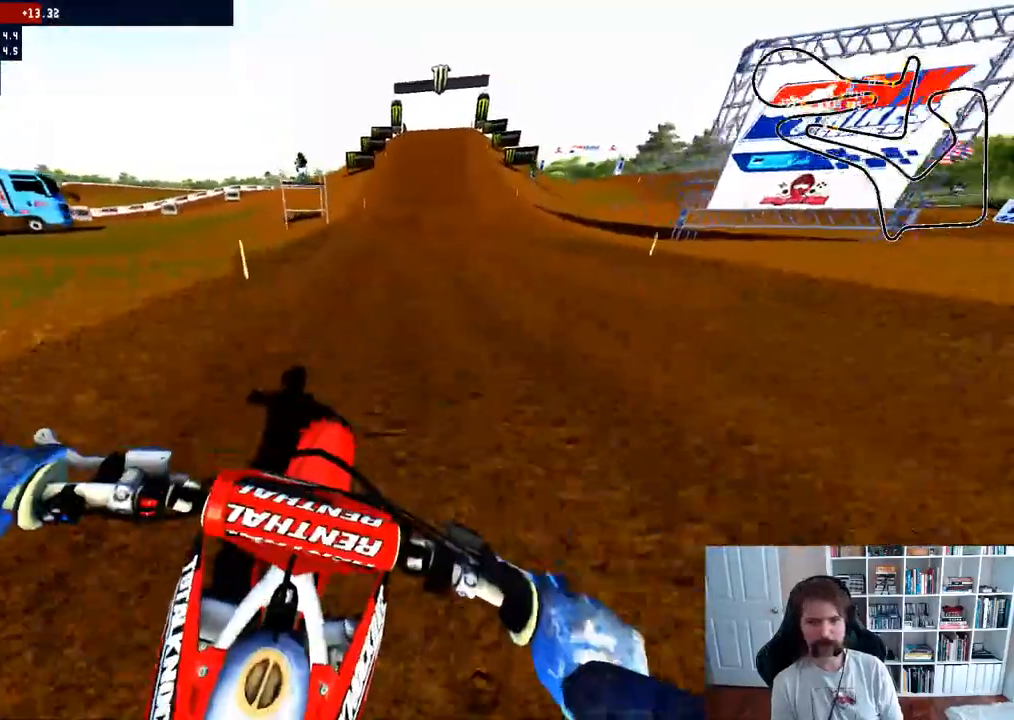
{"dt_ms": 500, "buttons": ["R2"], "left_stick": "down", "right_stick": "up", "events": [[383, "left_stick", "down"], [433, "right_stick", "up"]]}
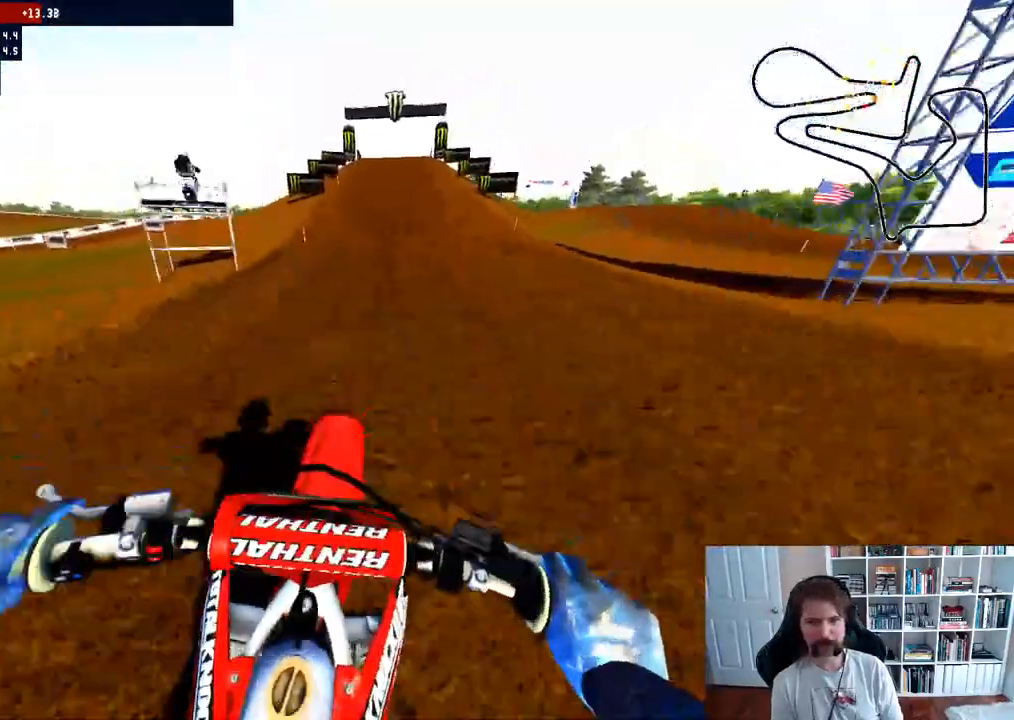
{"dt_ms": 500, "buttons": ["R2"], "left_stick": "center", "right_stick": "up", "events": [[167, "left_stick", "center"]]}
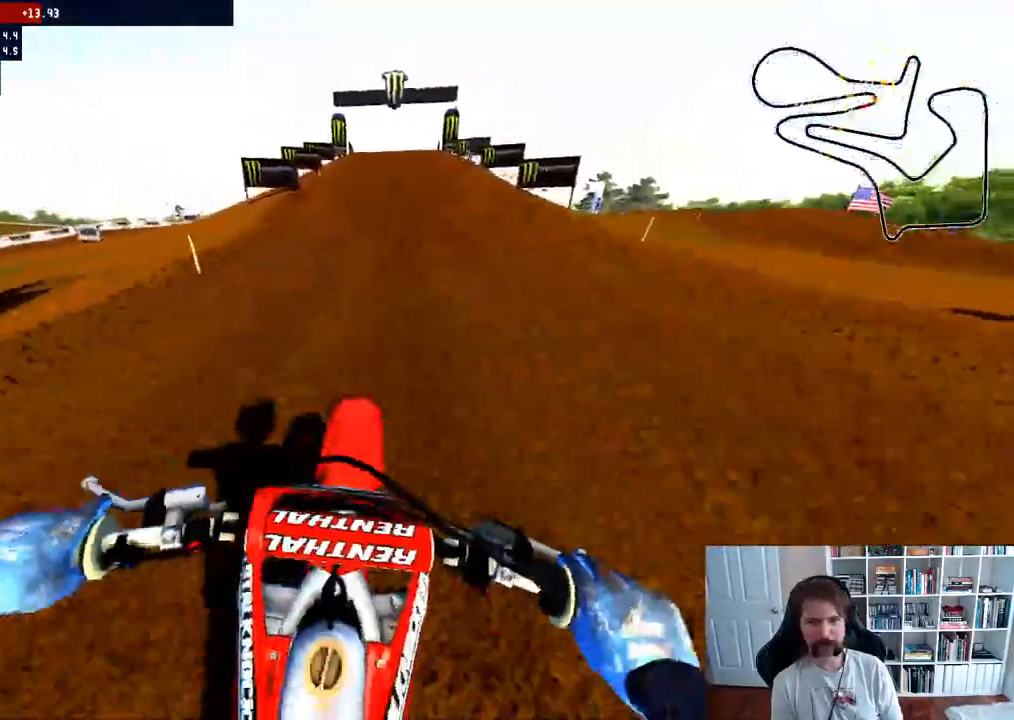
{"dt_ms": 500, "buttons": ["R2"], "left_stick": "center", "right_stick": "center", "events": [[50, "left_stick", "down"], [300, "left_stick", "center"], [333, "right_stick", "center"]]}
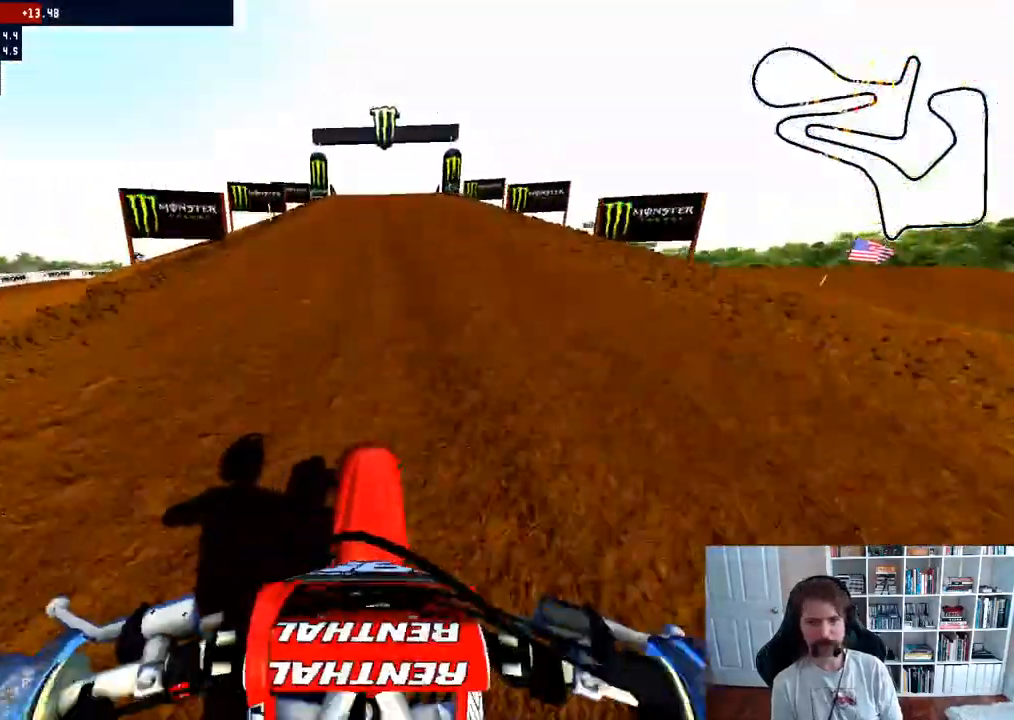
{"dt_ms": 500, "buttons": ["R2"], "left_stick": "right", "right_stick": "up", "events": [[117, "right_stick", "up"], [467, "left_stick", "right"]]}
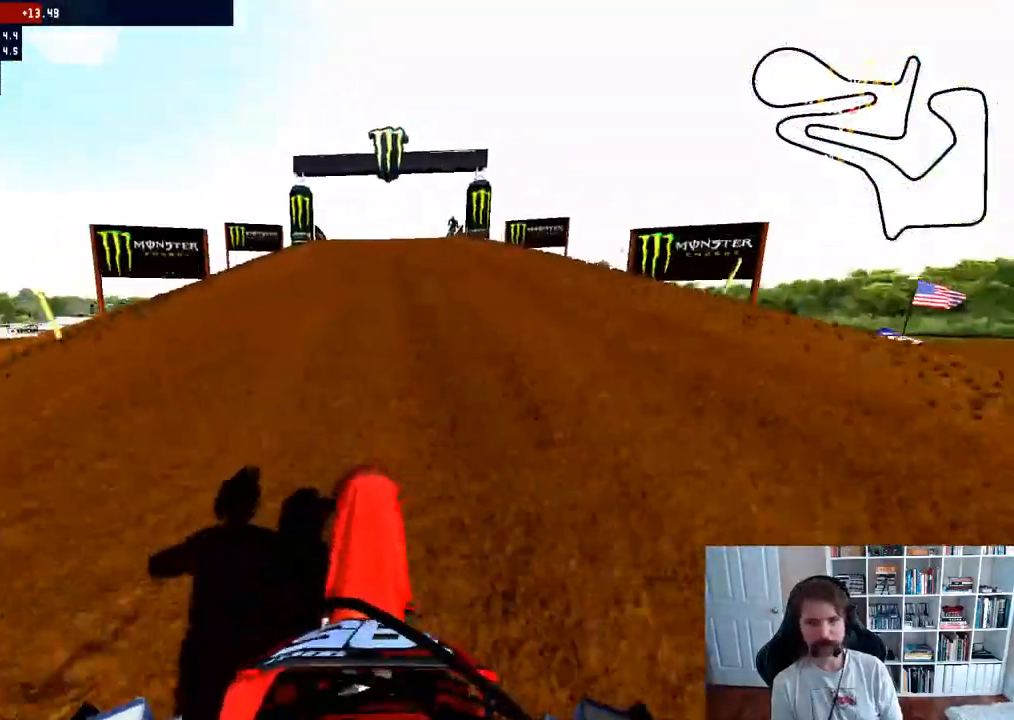
{"dt_ms": 500, "buttons": [], "left_stick": "center", "right_stick": "center", "events": [[100, "right_stick", "center"], [117, "left_stick", "center"], [433, "R3", "down"], [483, "R3", "up"], [500, "R2", "up"]]}
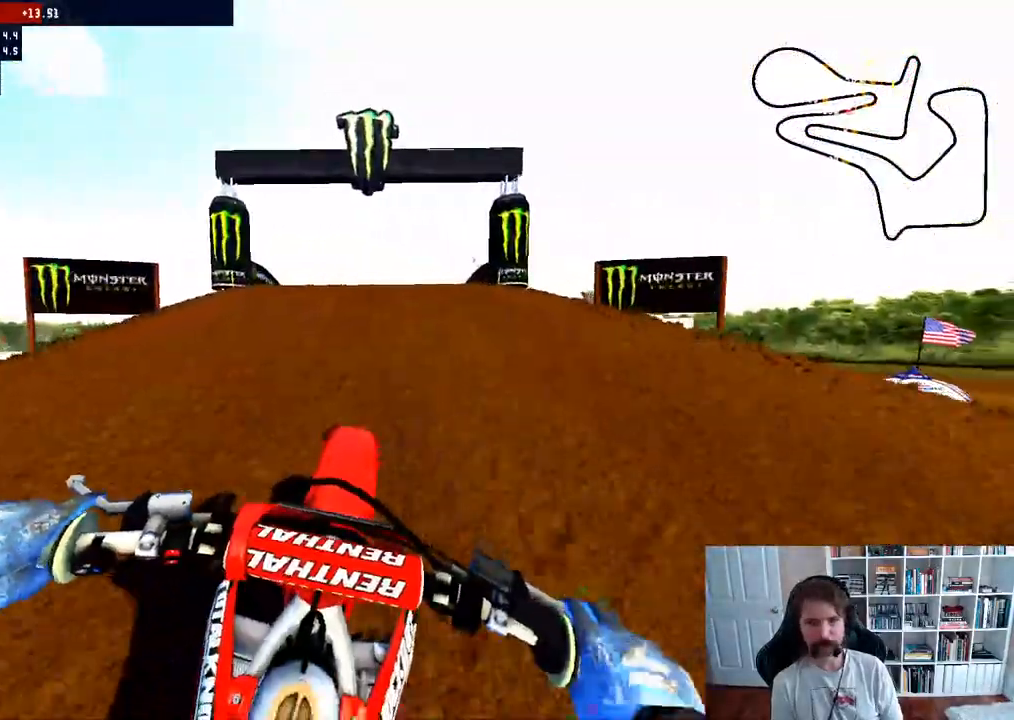
{"dt_ms": 500, "buttons": [], "left_stick": "right", "right_stick": "center", "events": [[150, "A", "down"], [400, "left_stick", "right"], [450, "A", "up"]]}
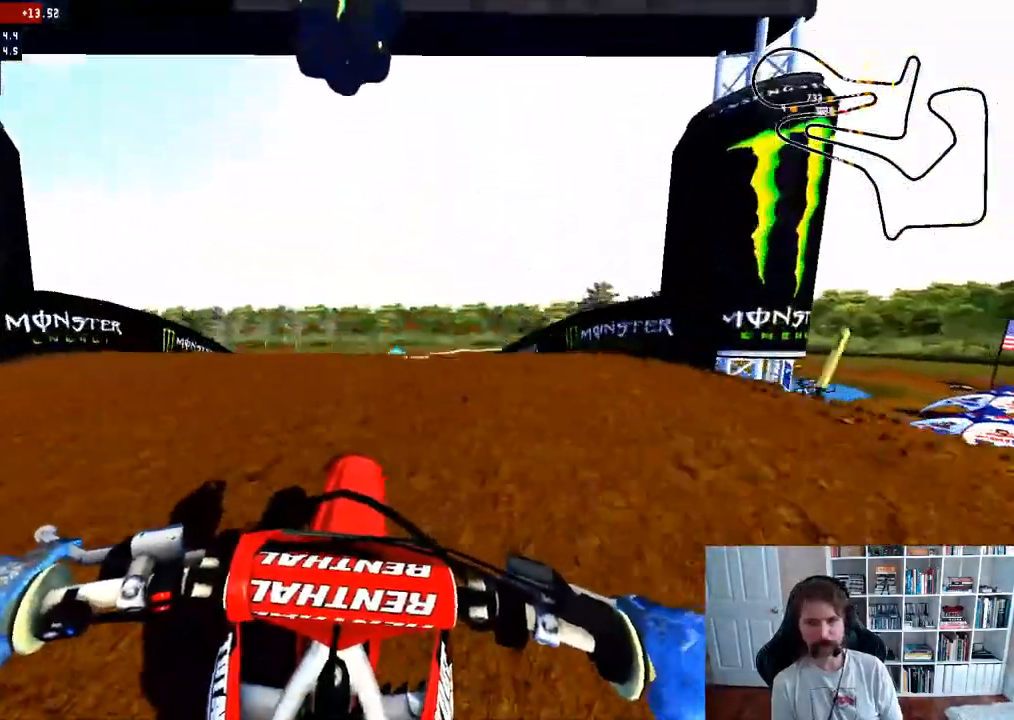
{"dt_ms": 500, "buttons": ["R2"], "left_stick": "left", "right_stick": "center", "events": [[250, "R2", "down"], [250, "left_stick", "center"], [383, "B", "down"], [483, "B", "up"], [483, "left_stick", "left"]]}
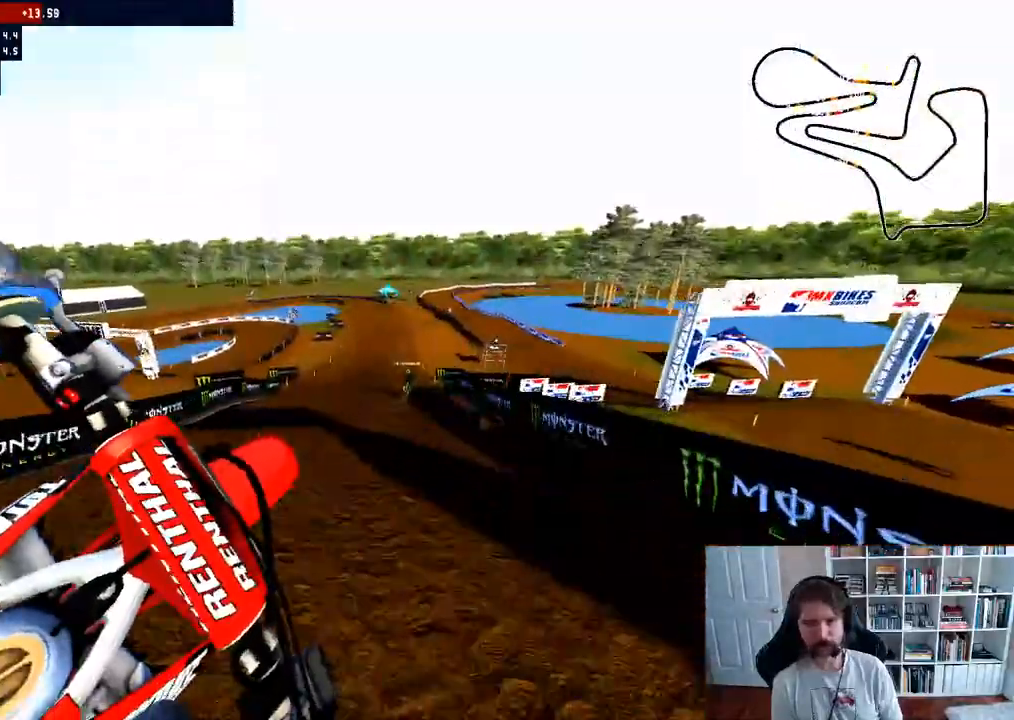
{"dt_ms": 500, "buttons": ["R2"], "left_stick": "down-left", "right_stick": "center", "events": [[383, "R3", "down"], [467, "left_stick", "down-left"], [500, "R3", "up"]]}
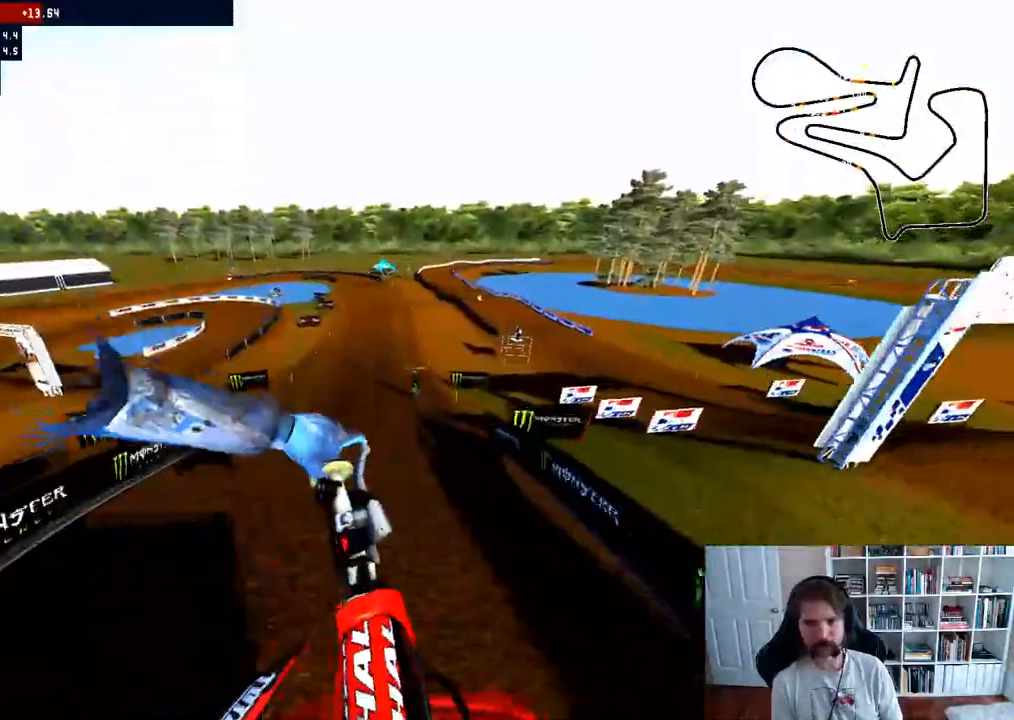
{"dt_ms": 500, "buttons": ["R2"], "left_stick": "down", "right_stick": "up", "events": [[67, "right_stick", "up-right"], [233, "left_stick", "down"], [317, "right_stick", "up"]]}
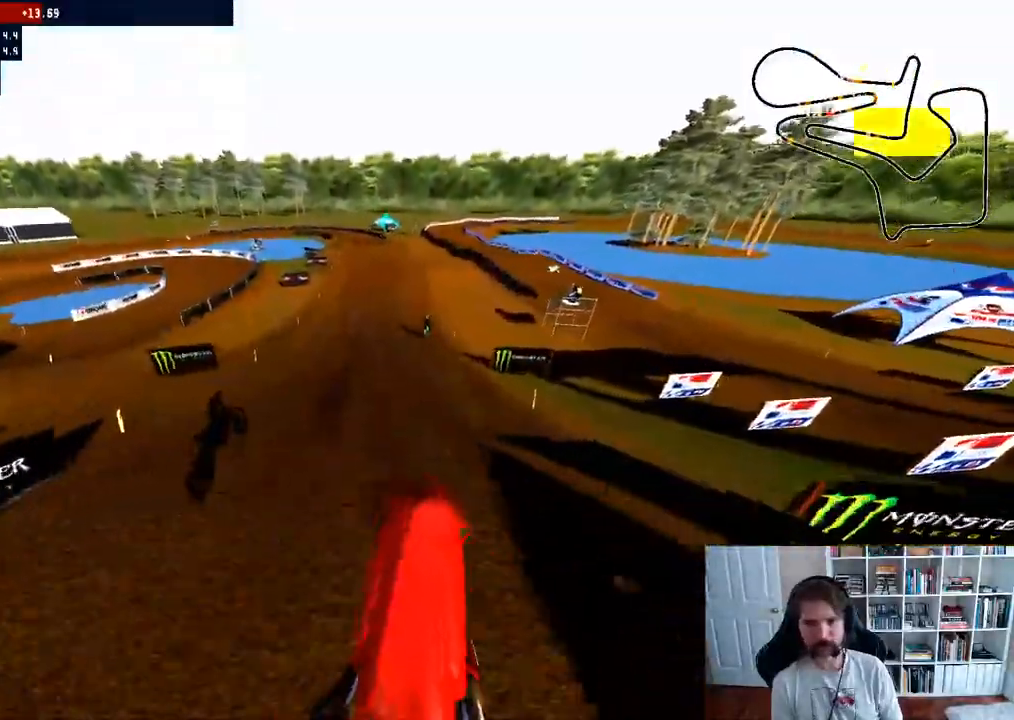
{"dt_ms": 500, "buttons": ["R2"], "left_stick": "center", "right_stick": "center", "events": [[100, "left_stick", "down-right"], [167, "right_stick", "center"], [350, "left_stick", "center"]]}
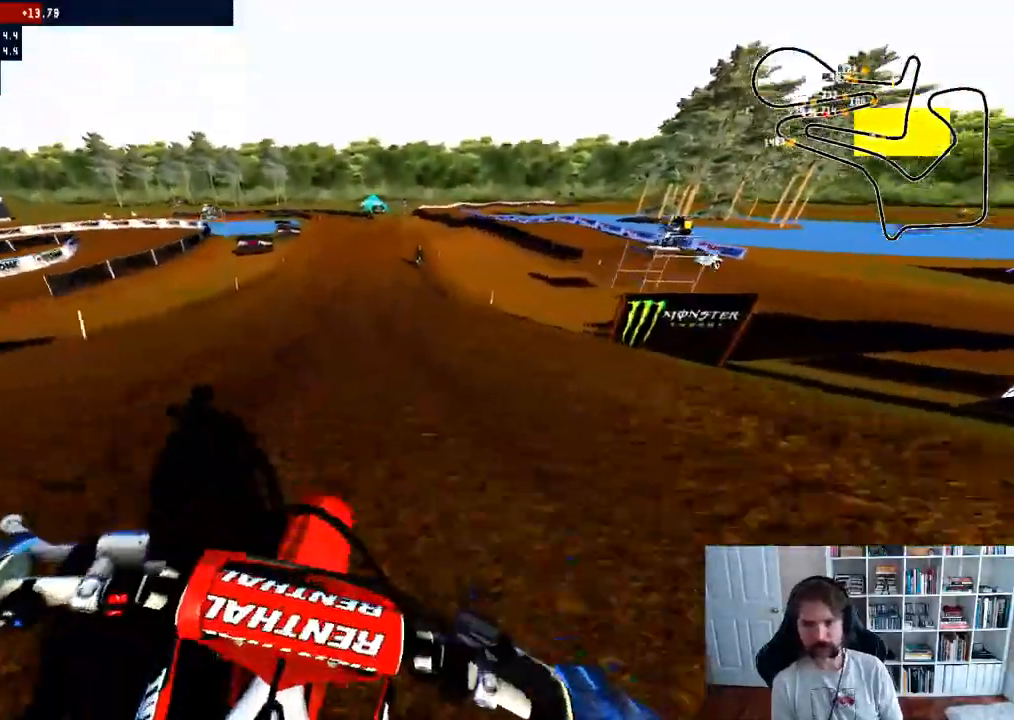
{"dt_ms": 500, "buttons": ["R2"], "left_stick": "left", "right_stick": "center", "events": [[400, "left_stick", "left"]]}
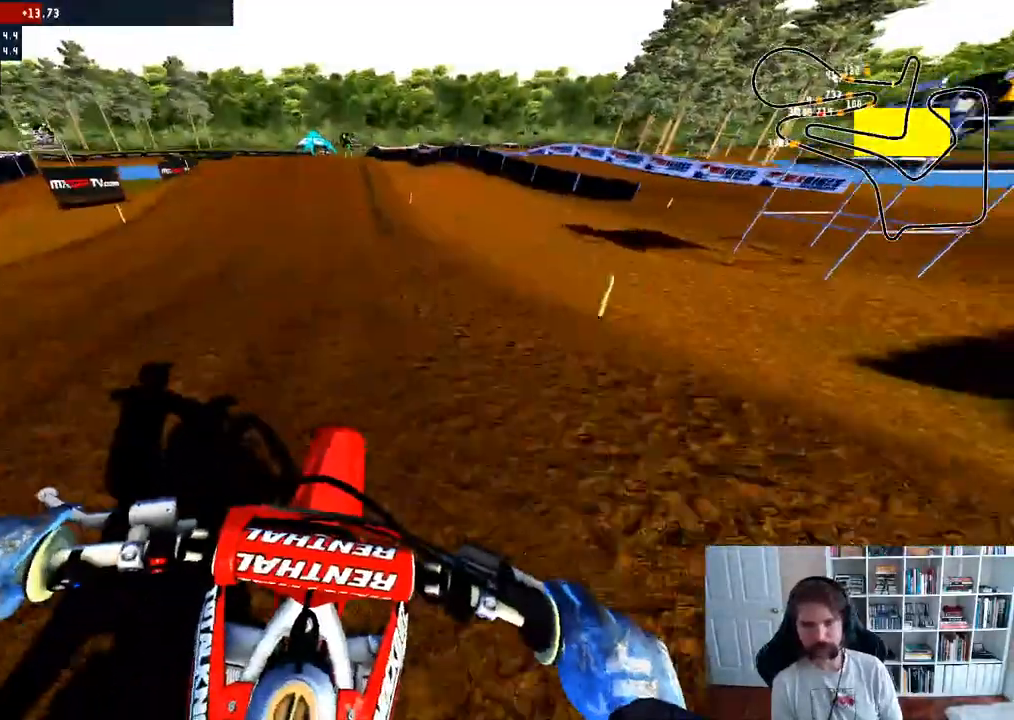
{"dt_ms": 500, "buttons": ["R2"], "left_stick": "center", "right_stick": "center", "events": [[117, "left_stick", "center"], [350, "left_stick", "left"], [483, "left_stick", "center"]]}
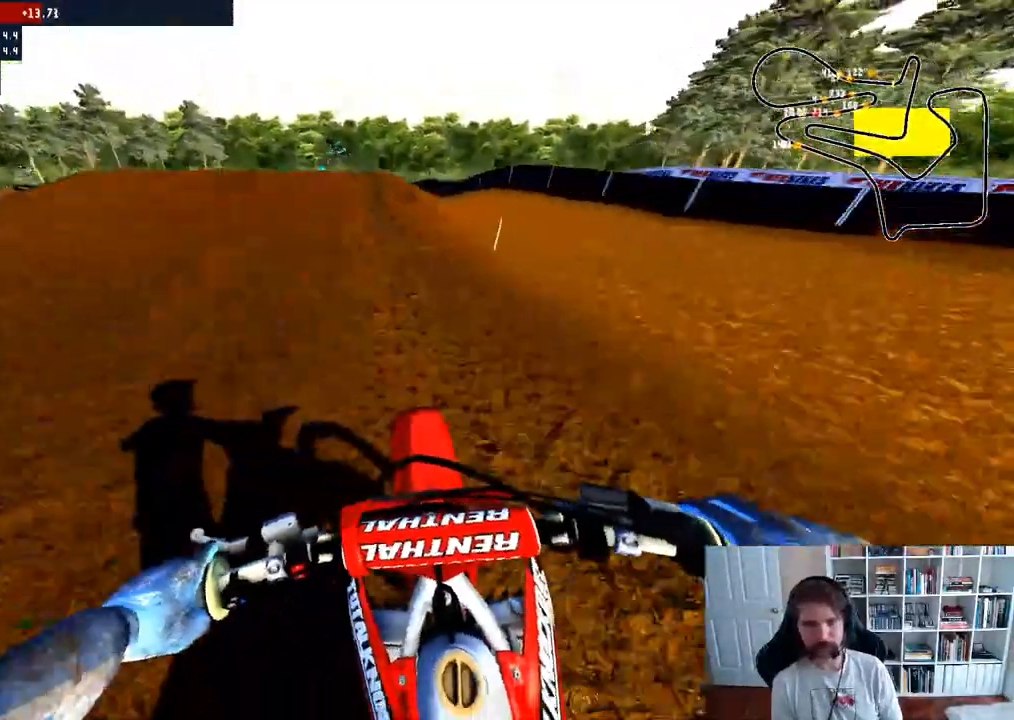
{"dt_ms": 500, "buttons": ["R2"], "left_stick": "left", "right_stick": "up", "events": [[100, "left_stick", "left"], [250, "left_stick", "center"], [400, "right_stick", "up"], [433, "left_stick", "left"]]}
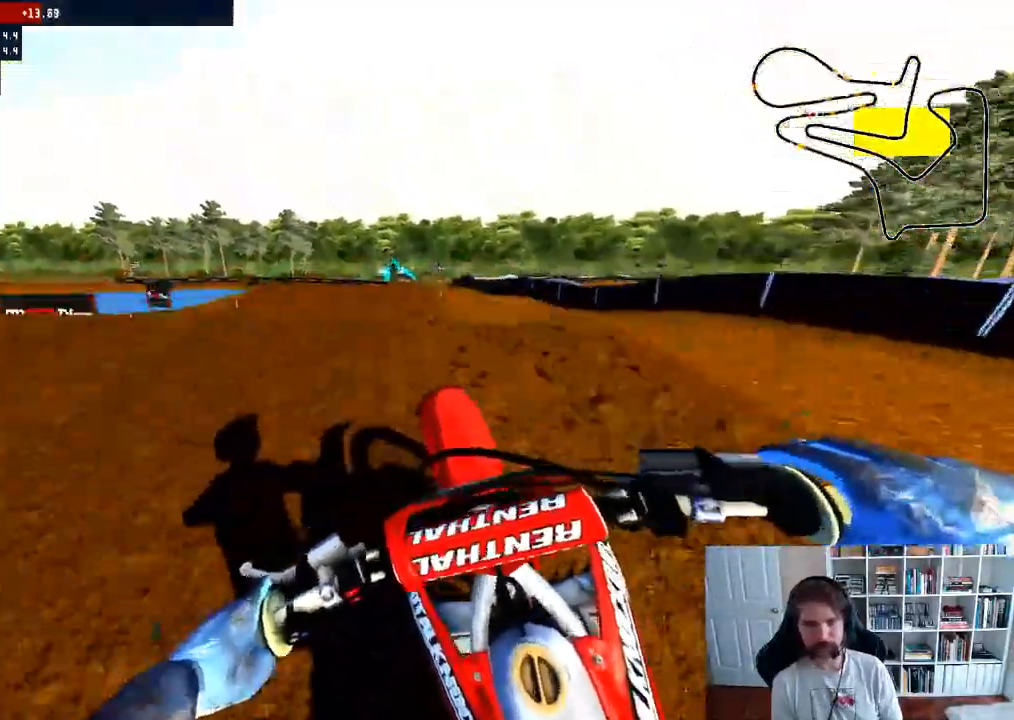
{"dt_ms": 500, "buttons": [], "left_stick": "right", "right_stick": "center", "events": [[117, "left_stick", "center"], [183, "R2", "up"], [200, "right_stick", "center"], [267, "left_stick", "right"]]}
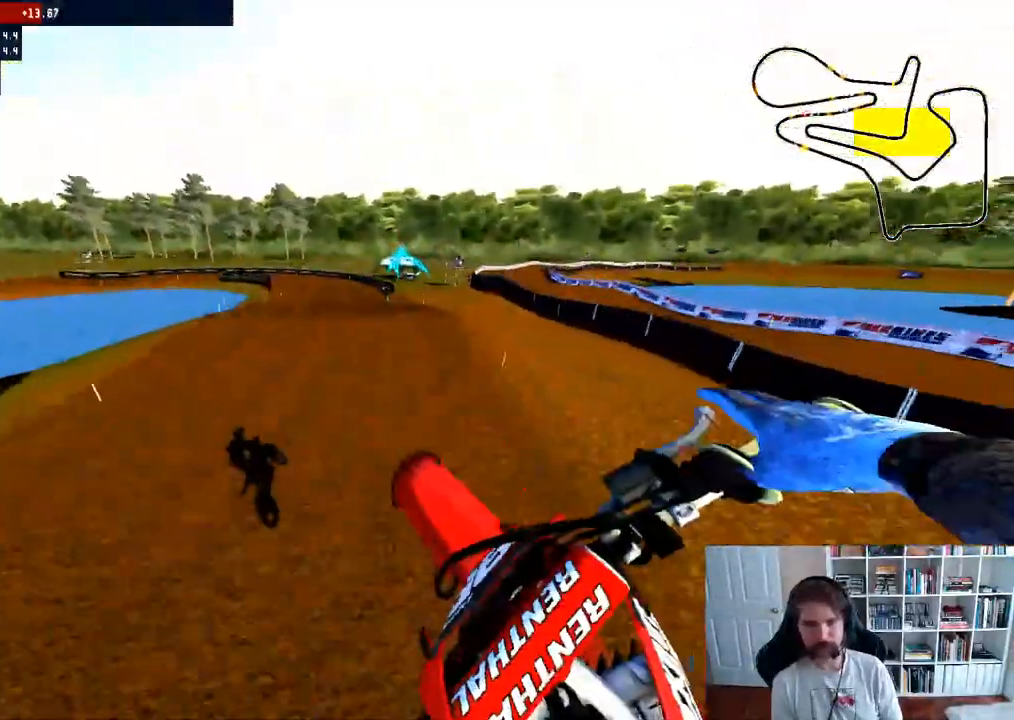
{"dt_ms": 500, "buttons": ["R2"], "left_stick": "down", "right_stick": "up", "events": [[17, "left_stick", "down-right"], [150, "left_stick", "down"], [233, "right_stick", "up"], [267, "R2", "down"]]}
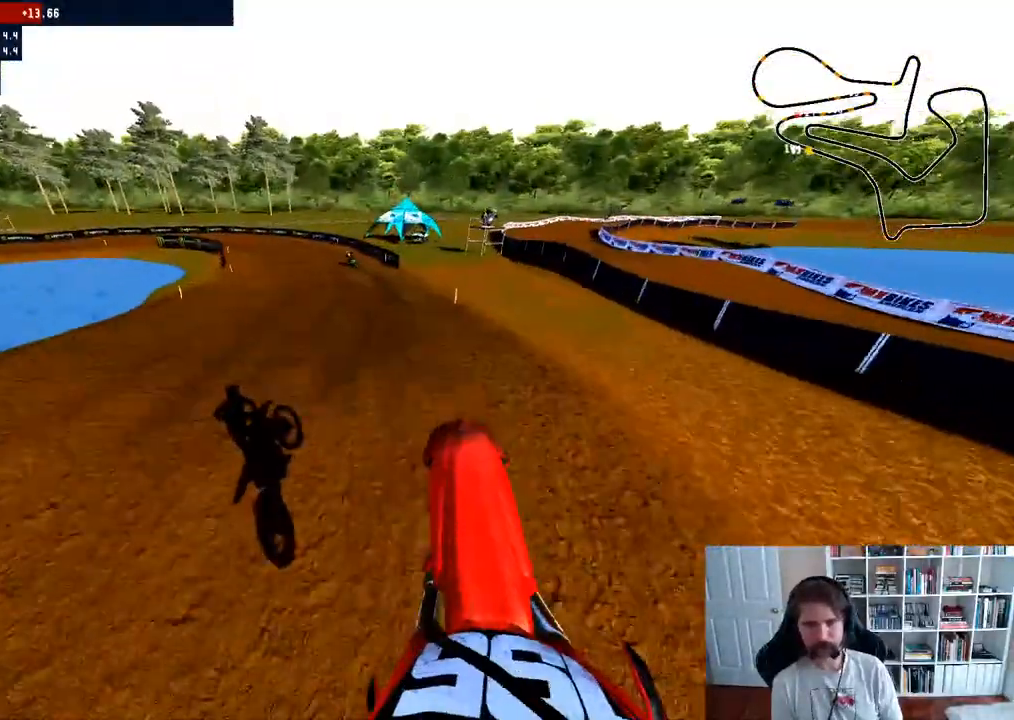
{"dt_ms": 500, "buttons": ["R2"], "left_stick": "center", "right_stick": "center", "events": [[333, "left_stick", "center"], [333, "right_stick", "center"]]}
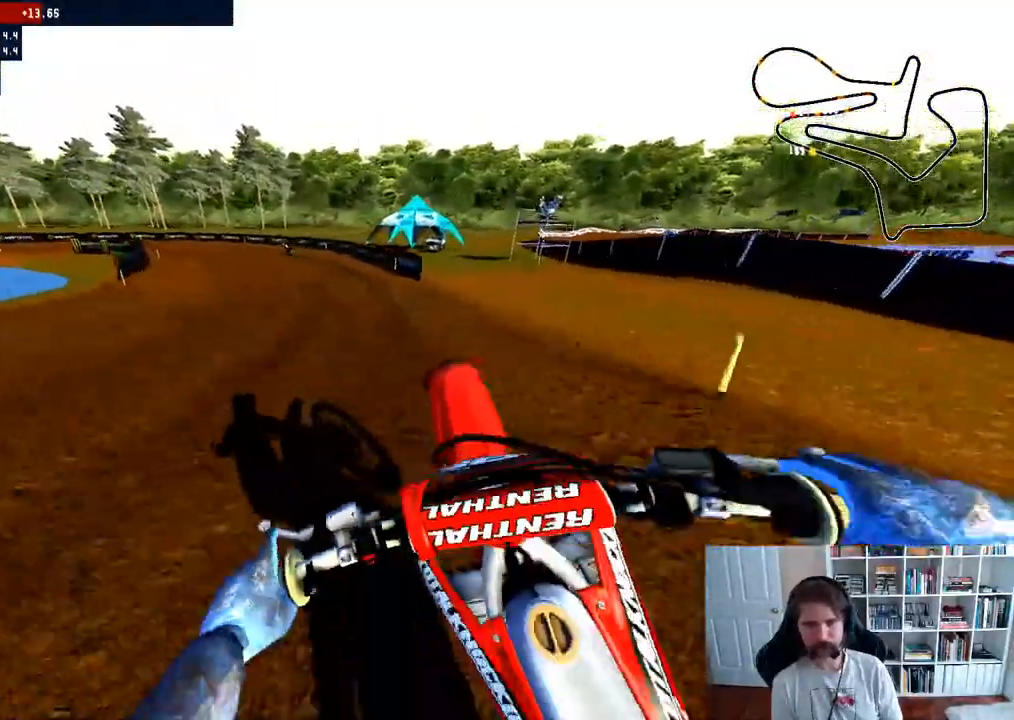
{"dt_ms": 500, "buttons": ["R2"], "left_stick": "left", "right_stick": "down", "events": [[33, "left_stick", "left"], [300, "left_stick", "center"], [400, "right_stick", "down"], [450, "left_stick", "left"]]}
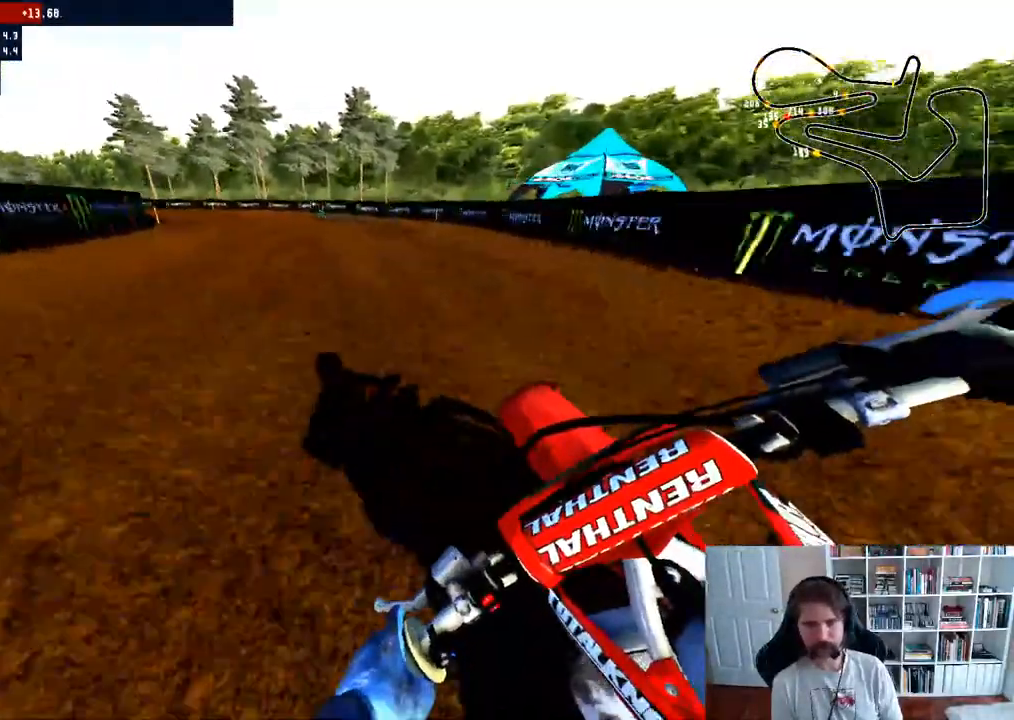
{"dt_ms": 500, "buttons": [], "left_stick": "left", "right_stick": "center", "events": [[183, "right_stick", "center"], [333, "R3", "down"], [400, "R2", "up"], [400, "R3", "up"]]}
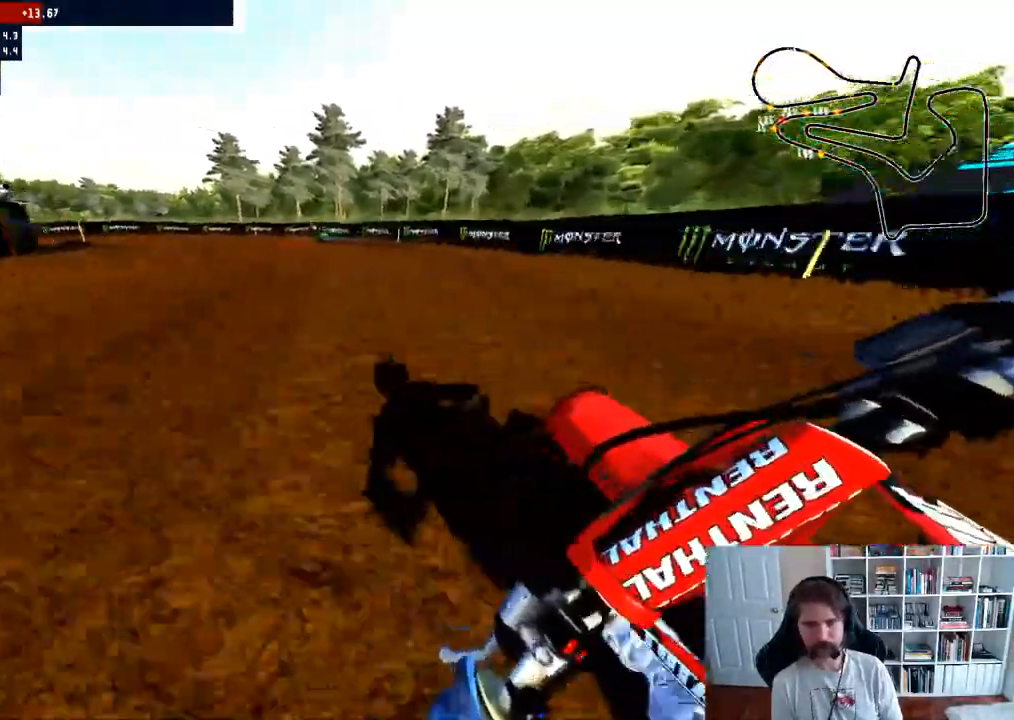
{"dt_ms": 500, "buttons": [], "left_stick": "left", "right_stick": "center", "events": [[133, "A", "down"], [233, "A", "up"]]}
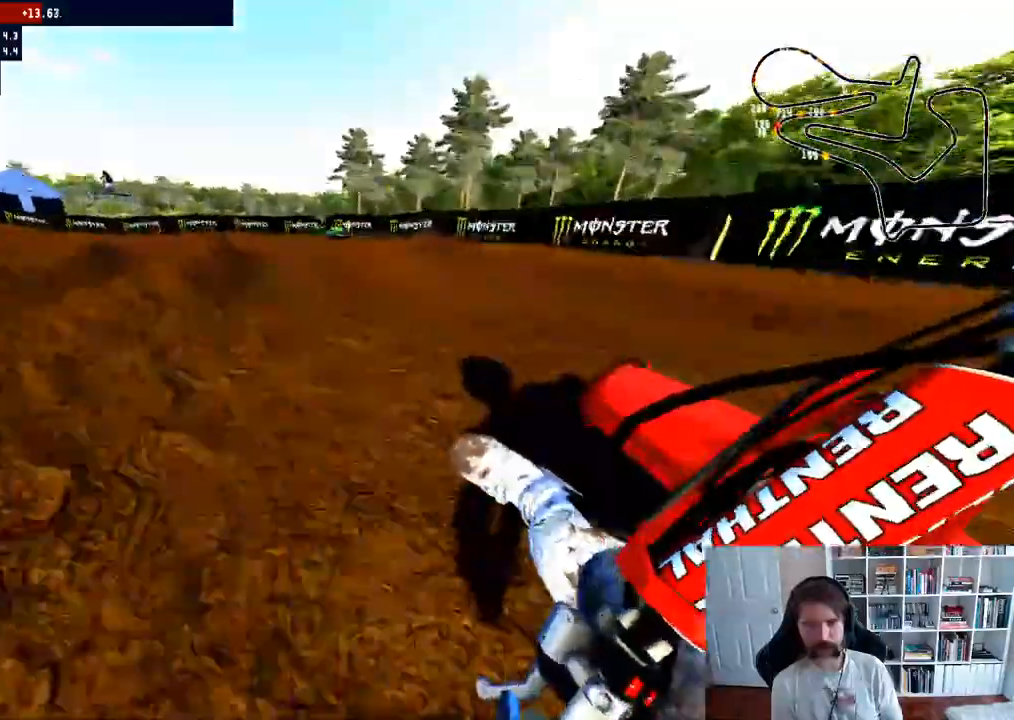
{"dt_ms": 1000, "buttons": ["R2"], "left_stick": "center", "right_stick": "center"}
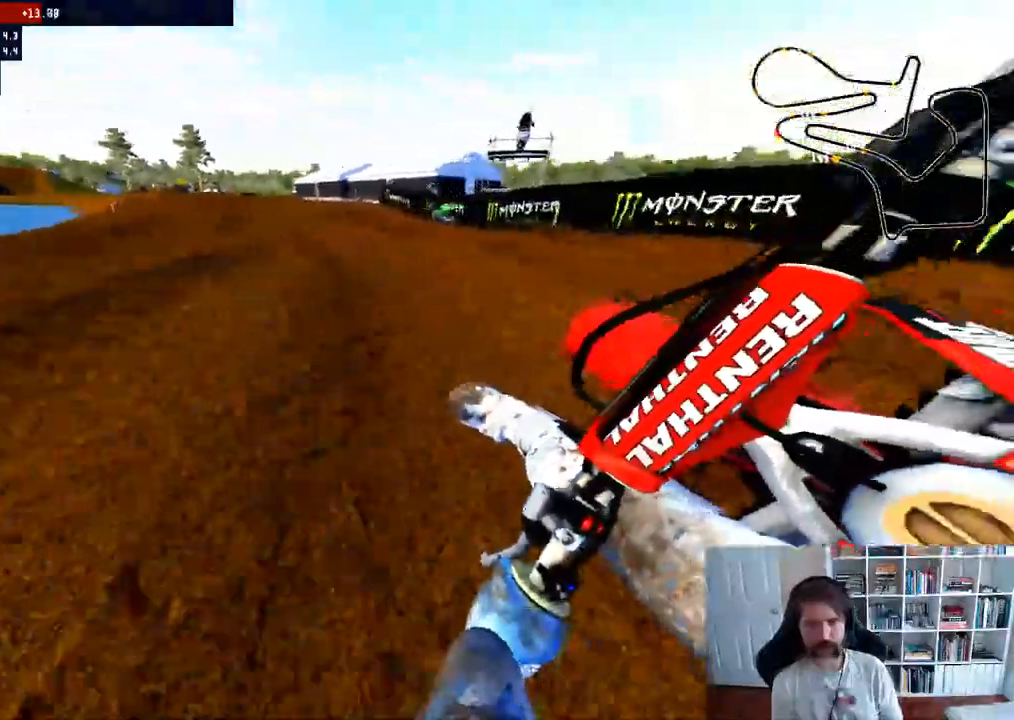
{"dt_ms": 500, "buttons": ["R2"], "left_stick": "center", "right_stick": "center", "events": [[250, "left_stick", "left"], [383, "left_stick", "center"]]}